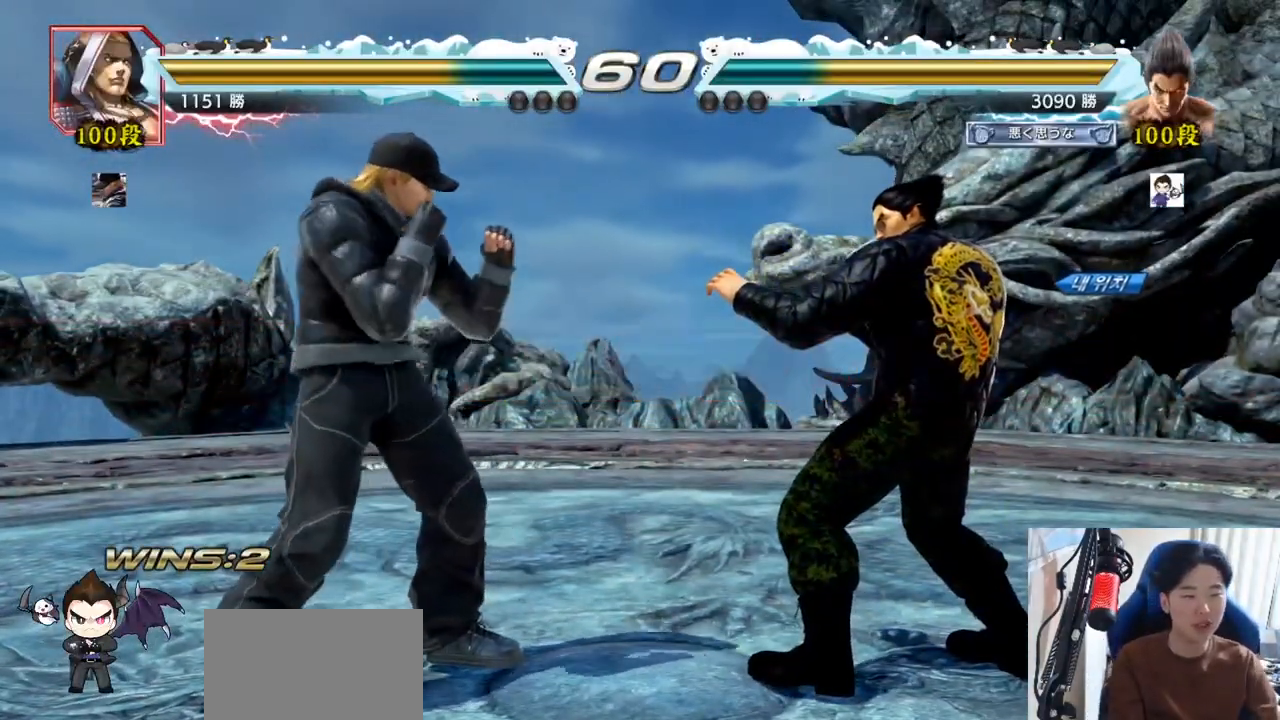
Gameplay with a controller (arcade stick); each line is a JSON object with the inputs held at the frame after it. "events" lists button and stick changes between this image and that frame as [ms after this image, input, new state], when the widget could be followed in between. Not read: L3 R3.
{"buttons": ["SQUARE", "TRIANGLE"], "left_stick": "center", "events": [[484, "SQUARE", "down"], [484, "TRIANGLE", "down"]]}
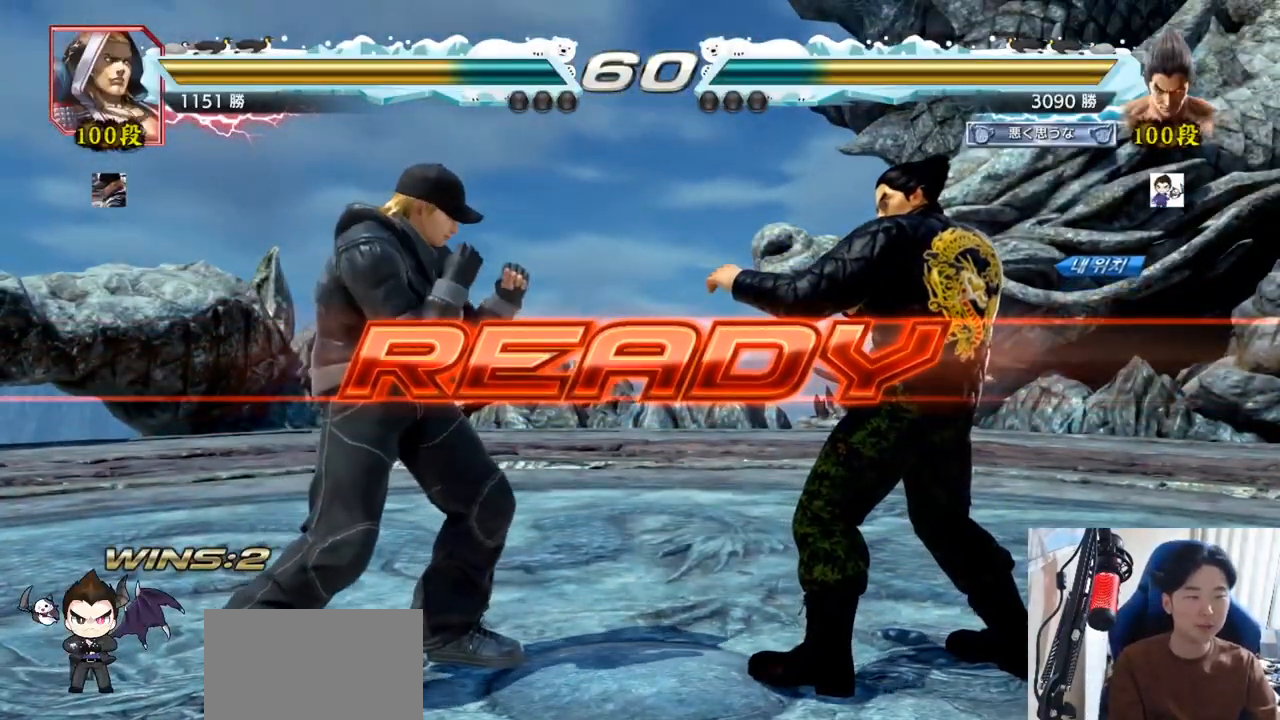
{"buttons": ["SQUARE"], "left_stick": "center", "events": [[83, "SQUARE", "up"], [100, "TRIANGLE", "up"], [217, "TRIANGLE", "down"], [233, "SQUARE", "down"], [300, "SQUARE", "up"], [317, "TRIANGLE", "up"], [400, "TRIANGLE", "down"], [417, "SQUARE", "down"], [484, "TRIANGLE", "up"]]}
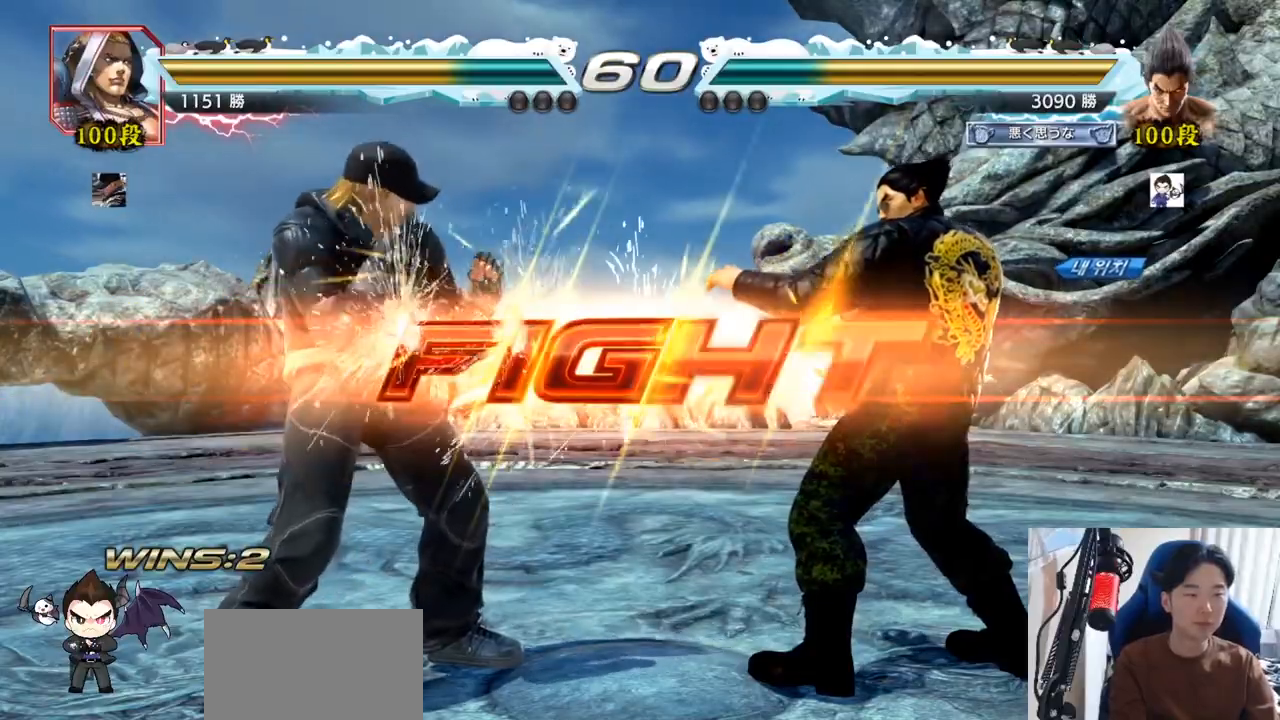
{"buttons": [], "left_stick": "left", "events": [[17, "SQUARE", "up"], [17, "left_stick", "down"], [50, "TRIANGLE", "down"], [101, "TRIANGLE", "up"], [134, "SQUARE", "down"], [134, "TRIANGLE", "down"], [134, "left_stick", "center"], [234, "SQUARE", "up"], [301, "TRIANGLE", "up"], [384, "left_stick", "left"], [418, "SQUARE", "down"], [468, "SQUARE", "up"]]}
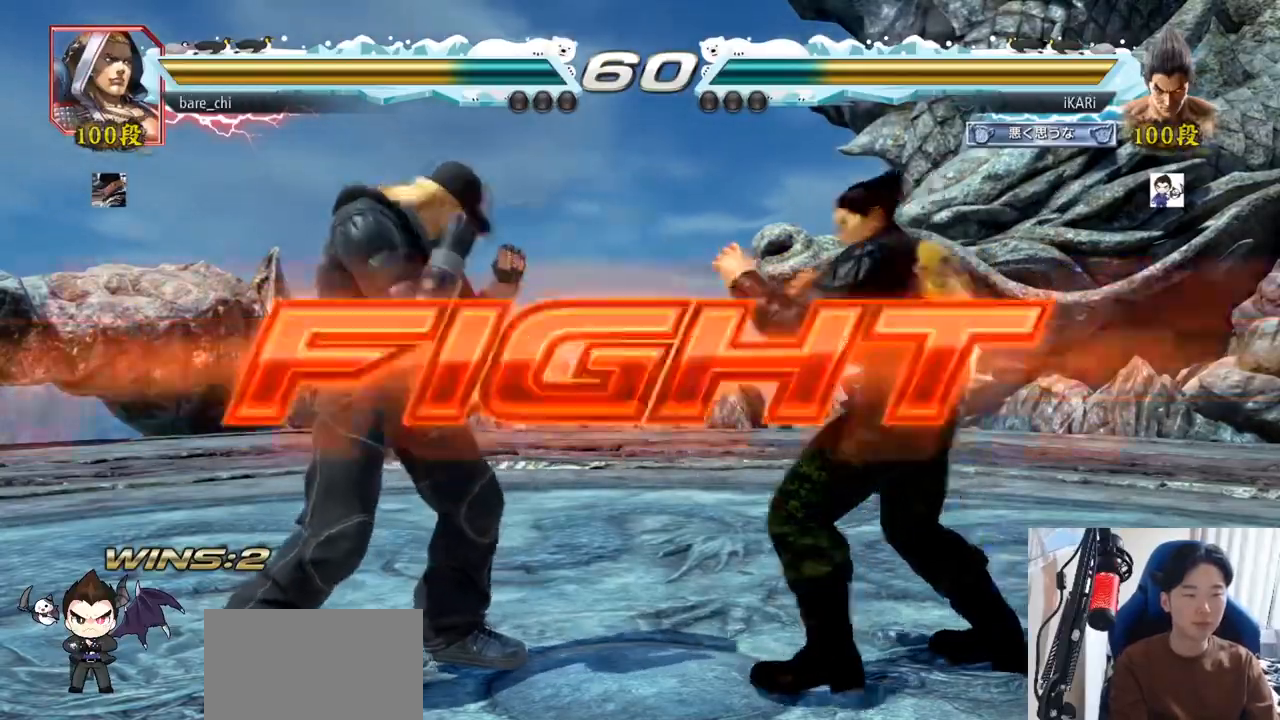
{"buttons": [], "left_stick": "center", "events": [[83, "left_stick", "center"], [367, "SQUARE", "down"], [400, "SQUARE", "up"], [467, "SQUARE", "down"], [500, "SQUARE", "up"]]}
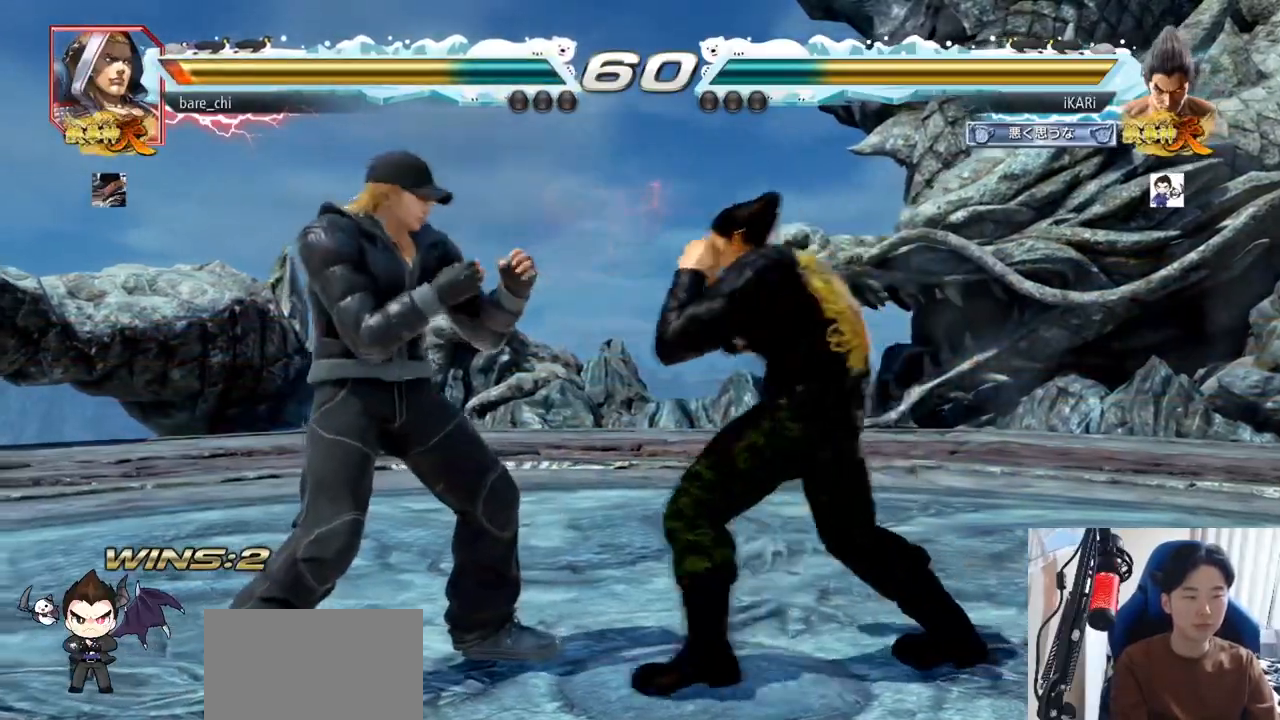
{"buttons": [], "left_stick": "center", "events": [[418, "TRIANGLE", "down"], [484, "TRIANGLE", "up"]]}
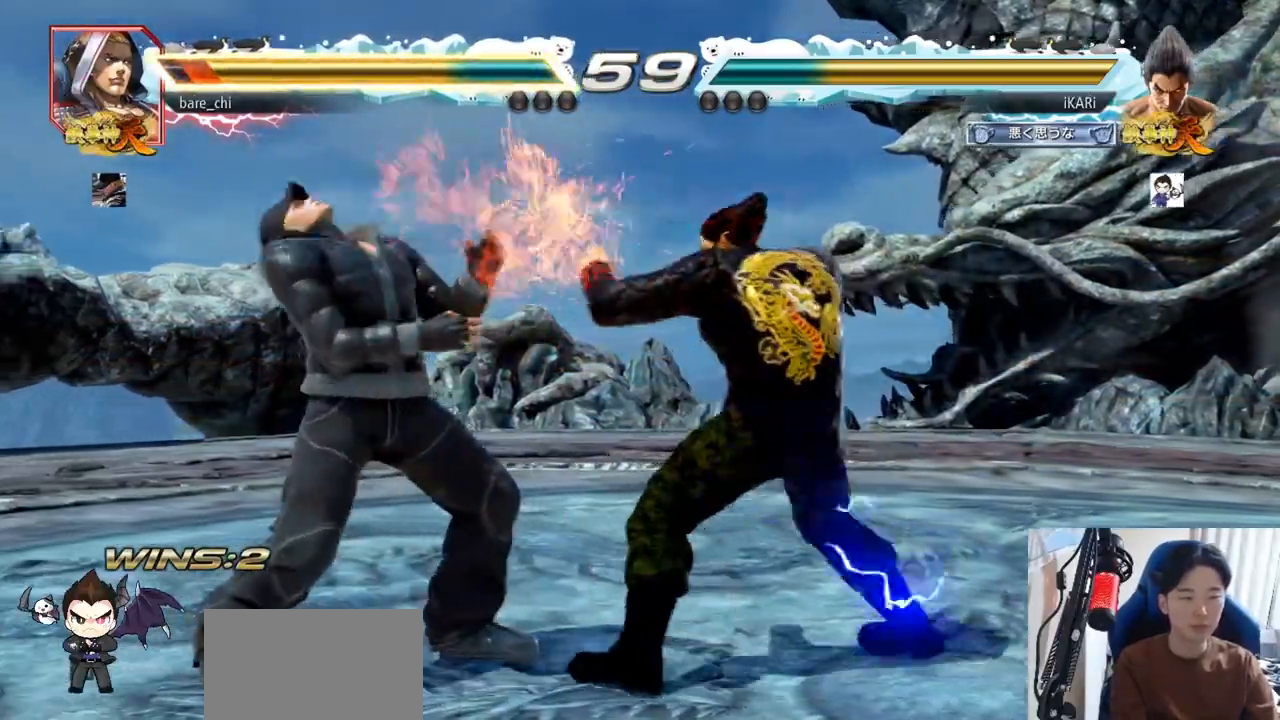
{"buttons": [], "left_stick": "center", "events": [[50, "TRIANGLE", "down"], [117, "TRIANGLE", "up"]]}
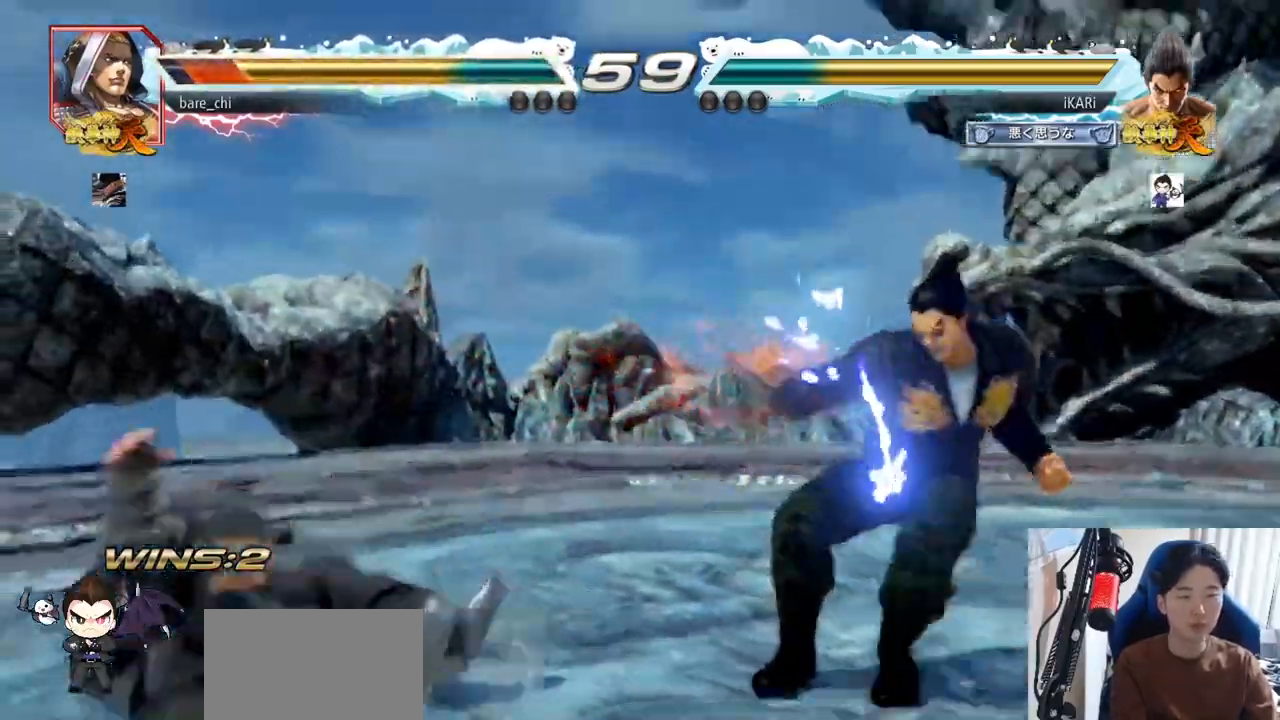
{"buttons": [], "left_stick": "left", "events": [[334, "left_stick", "down"], [468, "left_stick", "left"]]}
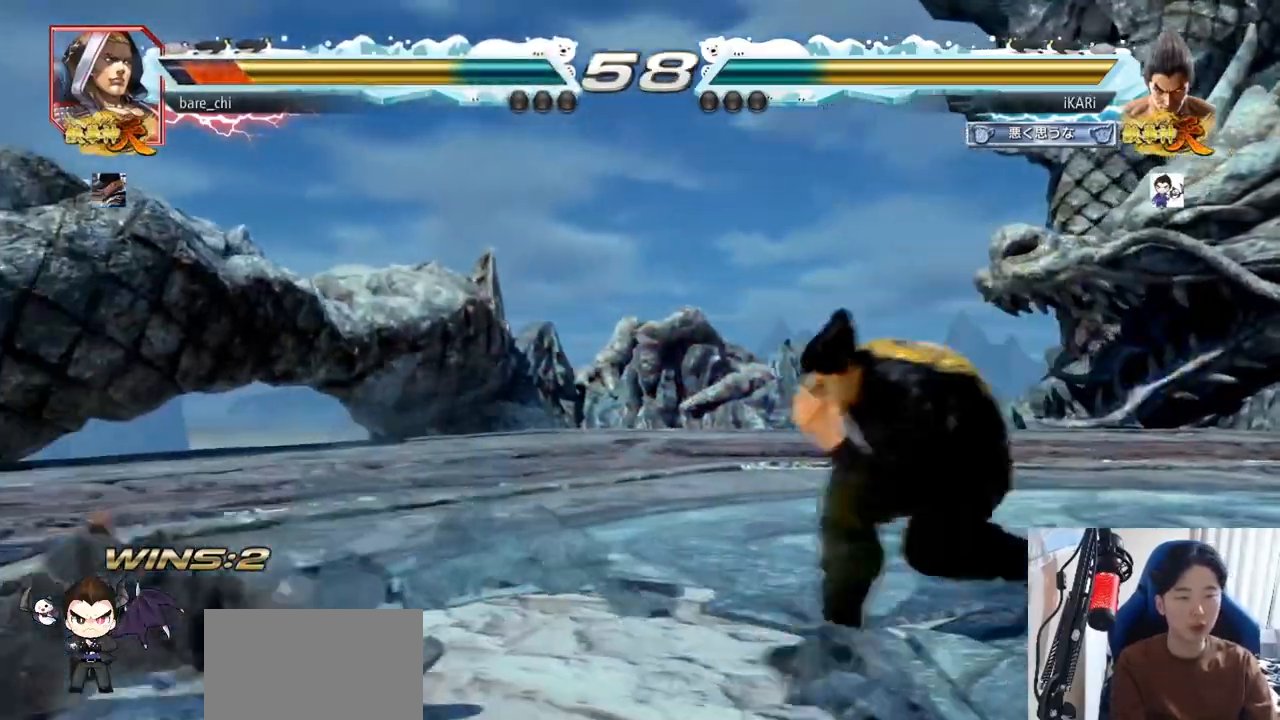
{"buttons": ["TRIANGLE"], "left_stick": "center", "events": [[100, "left_stick", "center"], [150, "left_stick", "down-right"], [167, "TRIANGLE", "down"], [217, "TRIANGLE", "up"], [250, "TRIANGLE", "down"], [300, "TRIANGLE", "up"], [317, "TRIANGLE", "down"], [384, "TRIANGLE", "up"], [417, "left_stick", "center"], [434, "TRIANGLE", "down"]]}
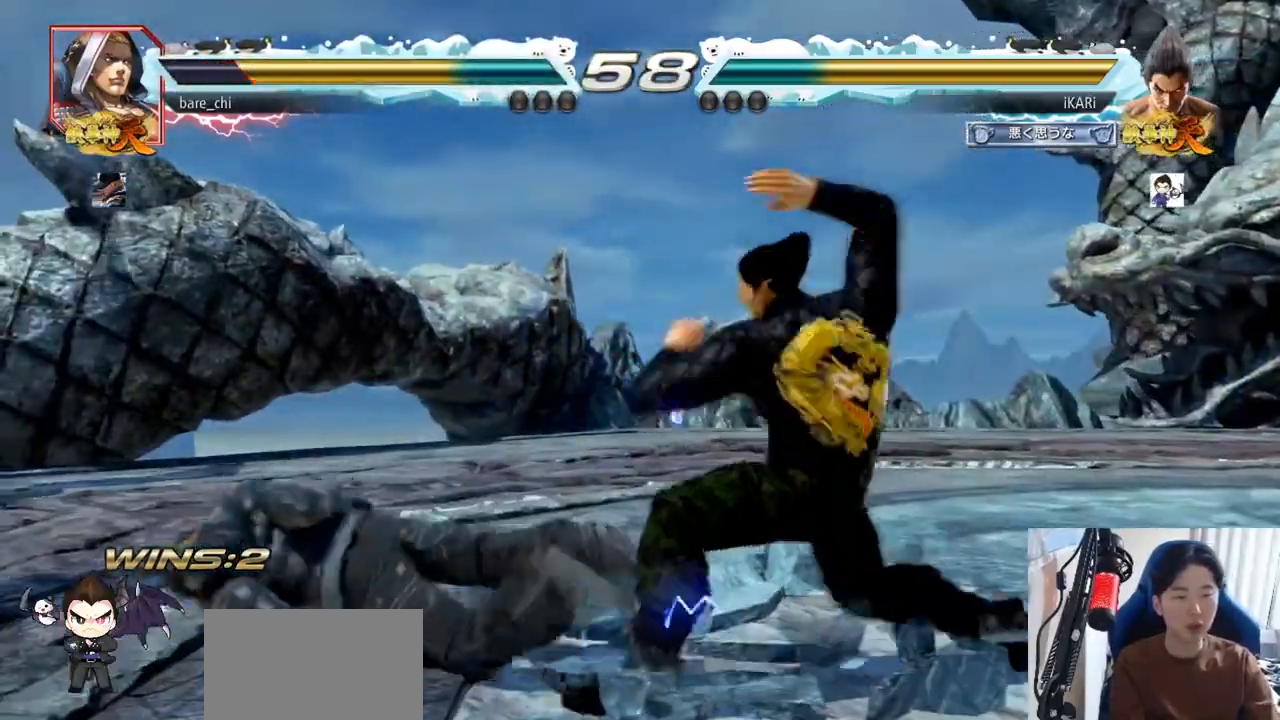
{"buttons": [], "left_stick": "right", "events": [[101, "TRIANGLE", "up"], [501, "left_stick", "right"]]}
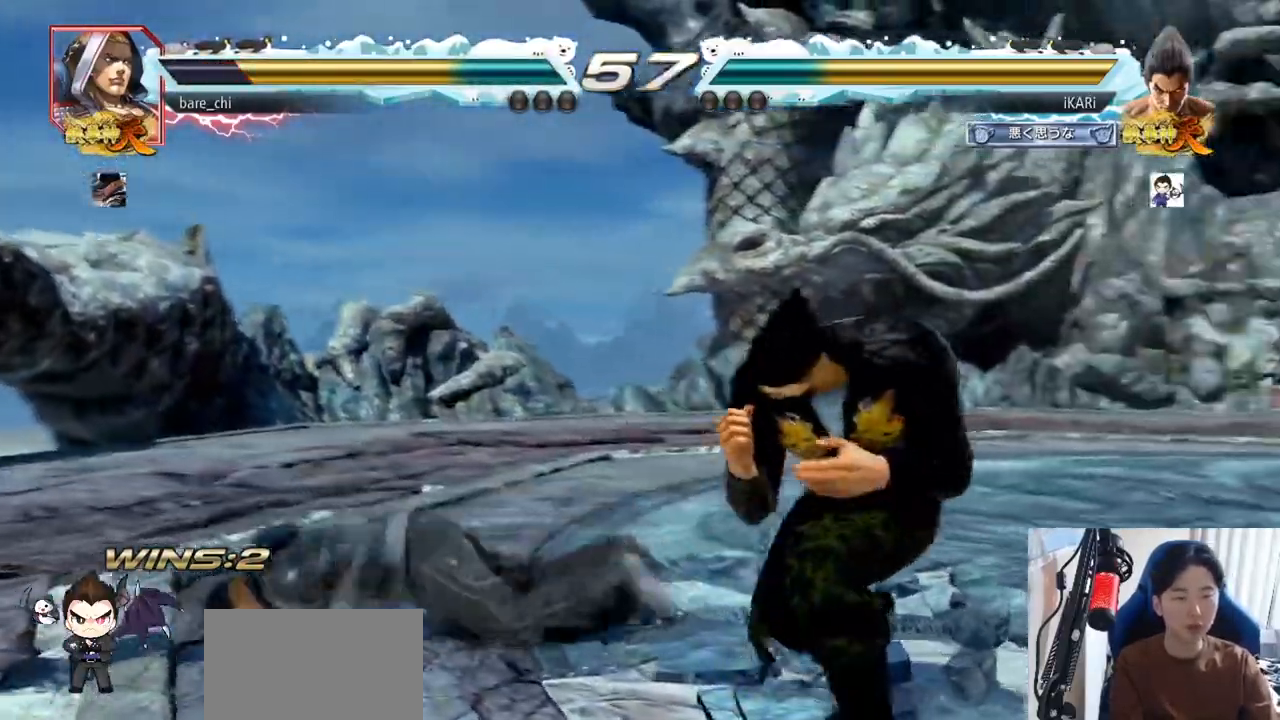
{"buttons": [], "left_stick": "right", "events": [[33, "left_stick", "center"], [133, "left_stick", "right"], [300, "left_stick", "up"], [350, "left_stick", "center"], [500, "left_stick", "right"]]}
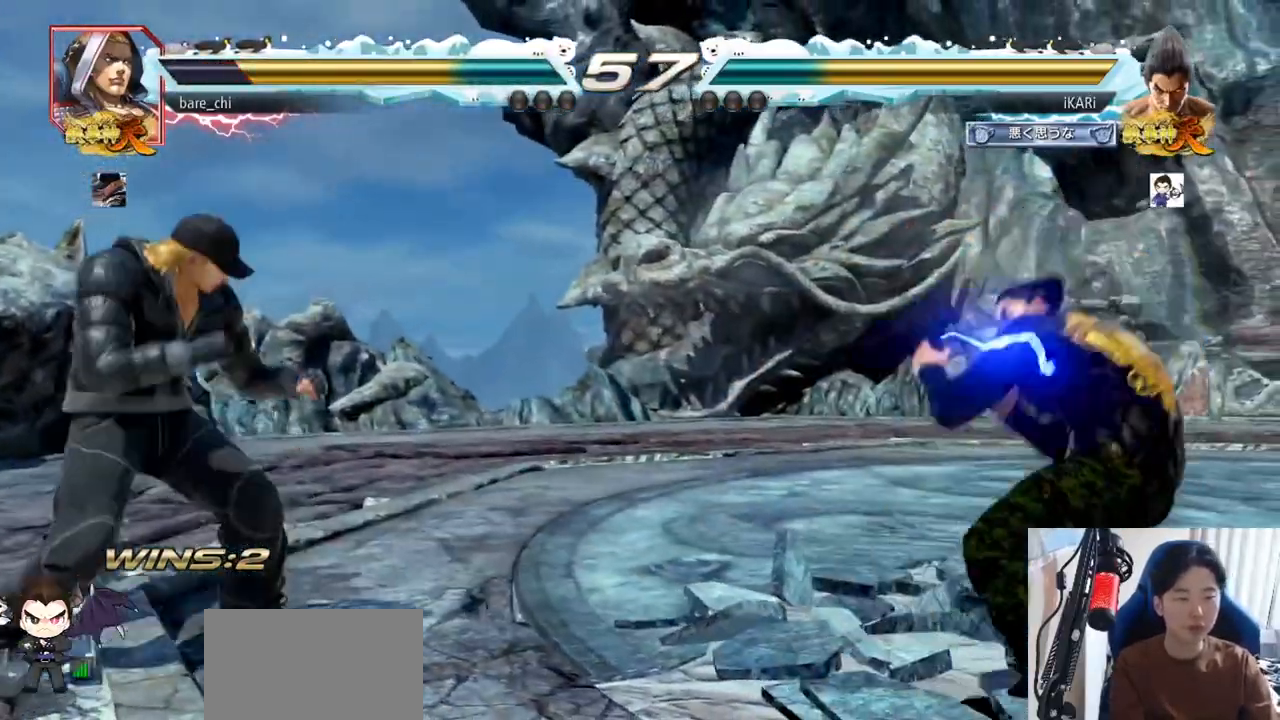
{"buttons": [], "left_stick": "down", "events": [[34, "left_stick", "center"], [67, "left_stick", "right"], [234, "left_stick", "center"], [284, "left_stick", "down"], [334, "left_stick", "center"], [401, "left_stick", "left"], [468, "left_stick", "down"]]}
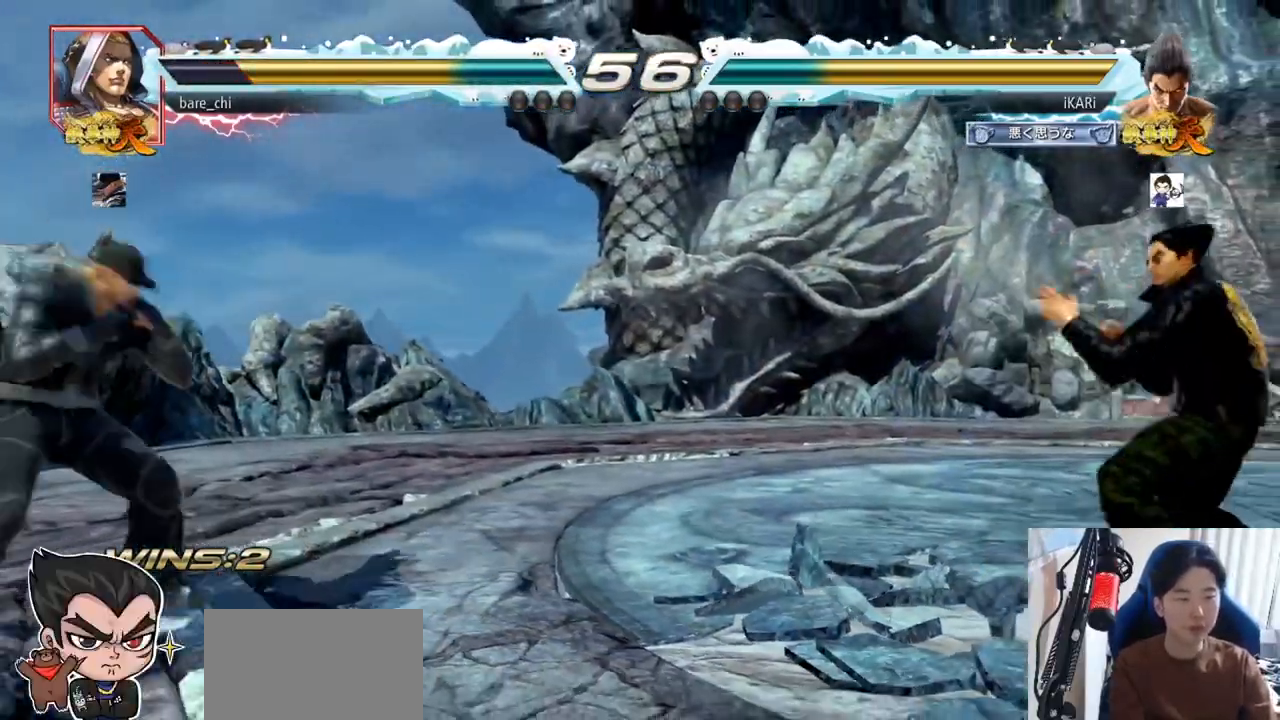
{"buttons": [], "left_stick": "center", "events": [[50, "left_stick", "center"], [167, "TRIANGLE", "down"], [450, "TRIANGLE", "up"]]}
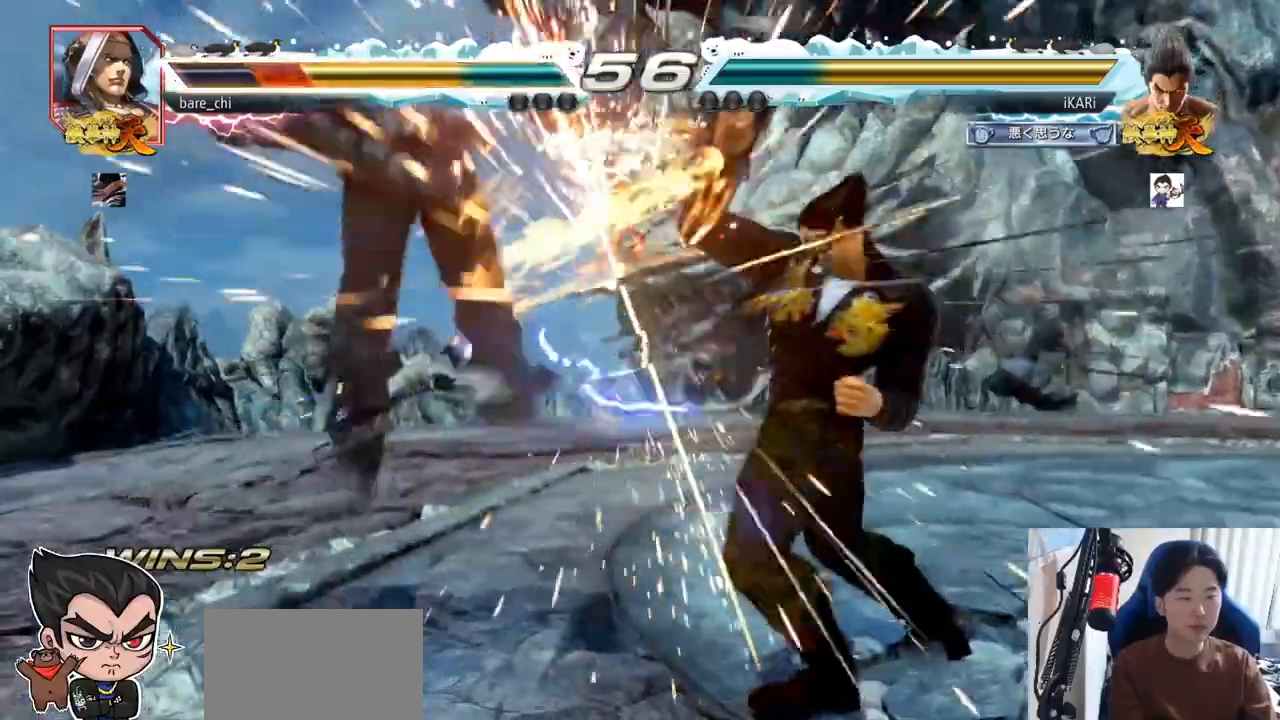
{"buttons": [], "left_stick": "center", "events": [[301, "left_stick", "left"], [367, "left_stick", "center"], [434, "CROSS", "down"], [484, "CROSS", "up"]]}
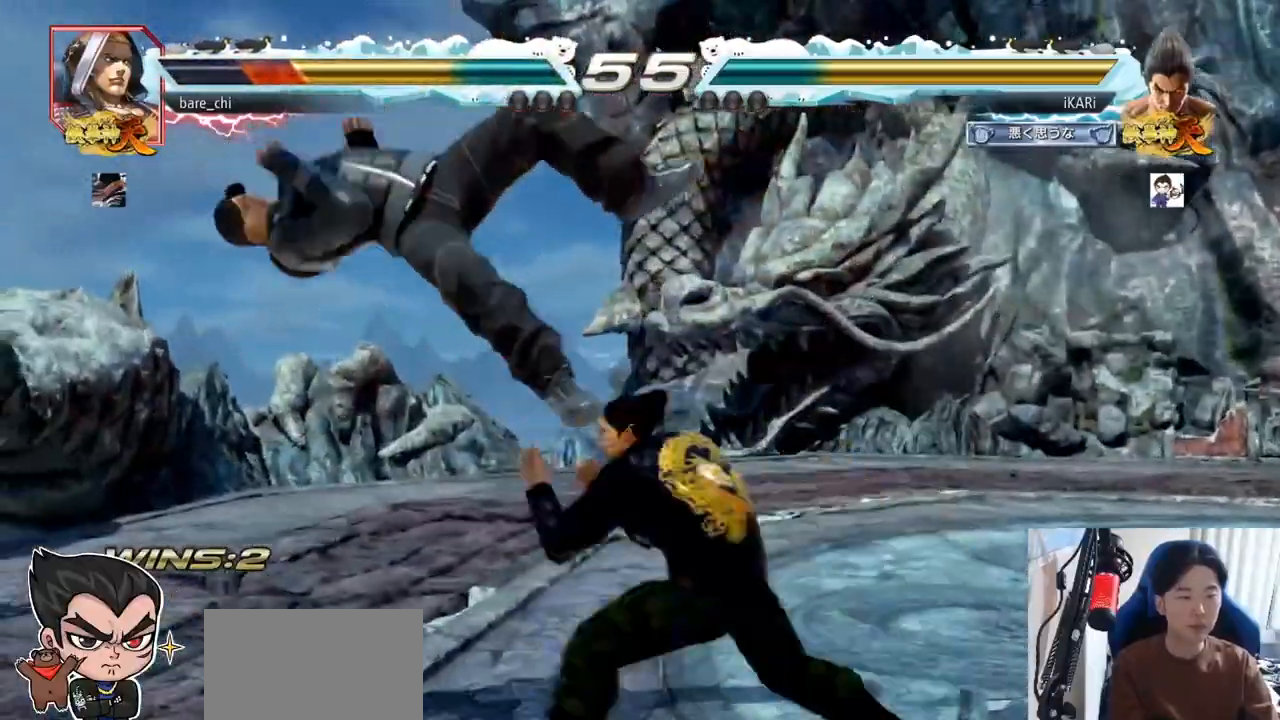
{"buttons": ["TRIANGLE"], "left_stick": "center", "events": [[33, "SQUARE", "down"], [83, "SQUARE", "up"], [200, "CIRCLE", "down"], [233, "CIRCLE", "up"], [284, "CIRCLE", "down"], [334, "CIRCLE", "up"], [367, "CIRCLE", "down"], [450, "CIRCLE", "up"], [500, "TRIANGLE", "down"]]}
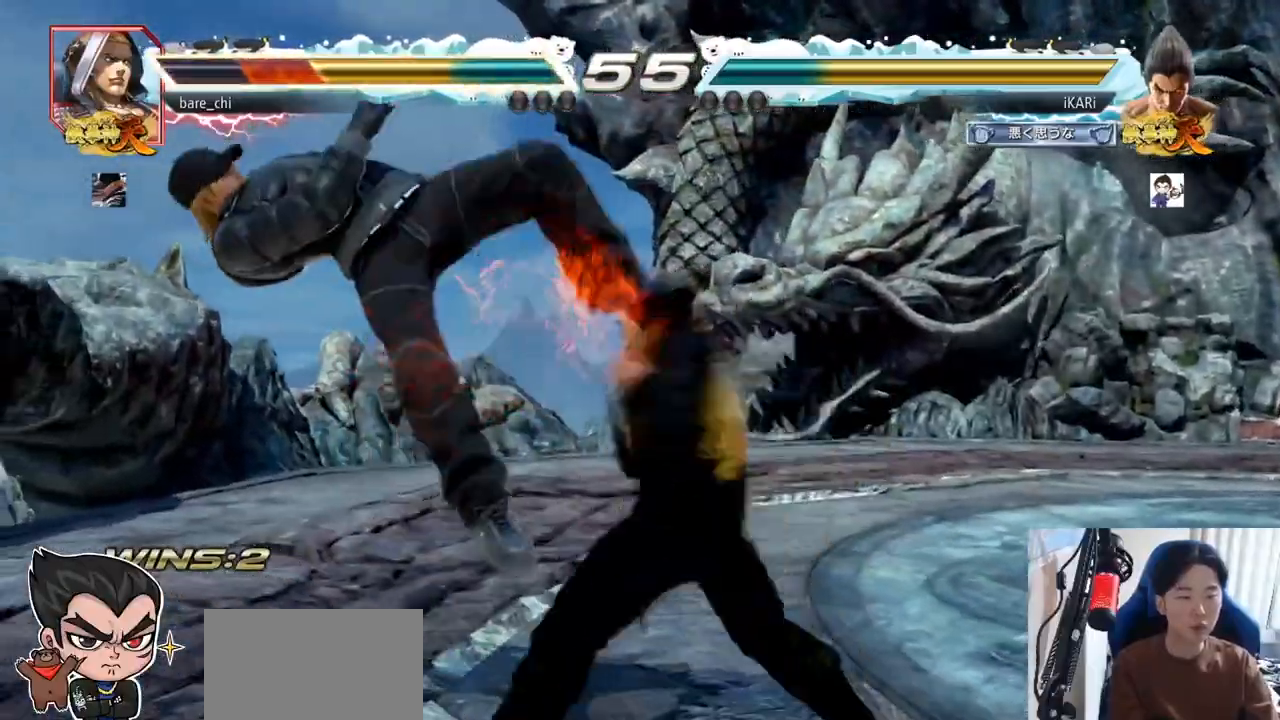
{"buttons": [], "left_stick": "left", "events": [[50, "TRIANGLE", "up"], [84, "TRIANGLE", "down"], [117, "TRIANGLE", "up"], [184, "TRIANGLE", "down"], [401, "left_stick", "left"], [434, "TRIANGLE", "up"]]}
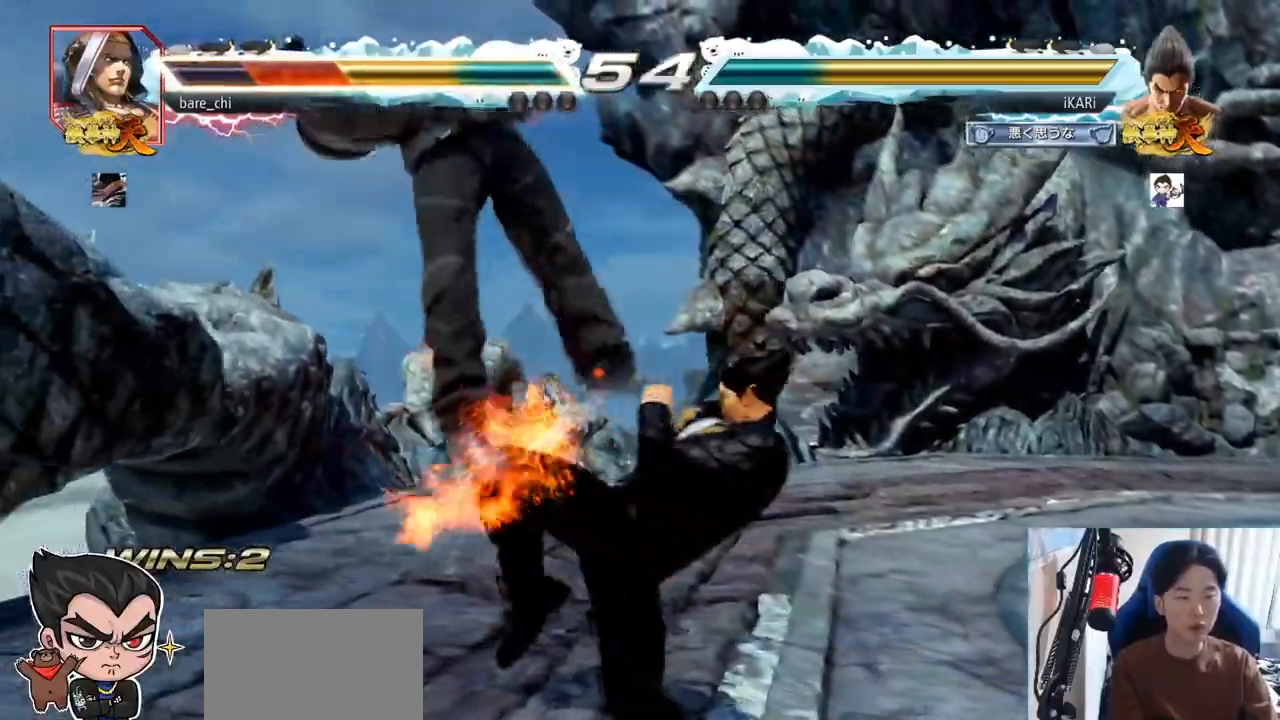
{"buttons": ["TRIANGLE"], "left_stick": "down-left", "events": [[83, "left_stick", "down-left"], [200, "SQUARE", "down"], [233, "SQUARE", "up"], [350, "CIRCLE", "down"], [400, "CIRCLE", "up"], [484, "TRIANGLE", "down"]]}
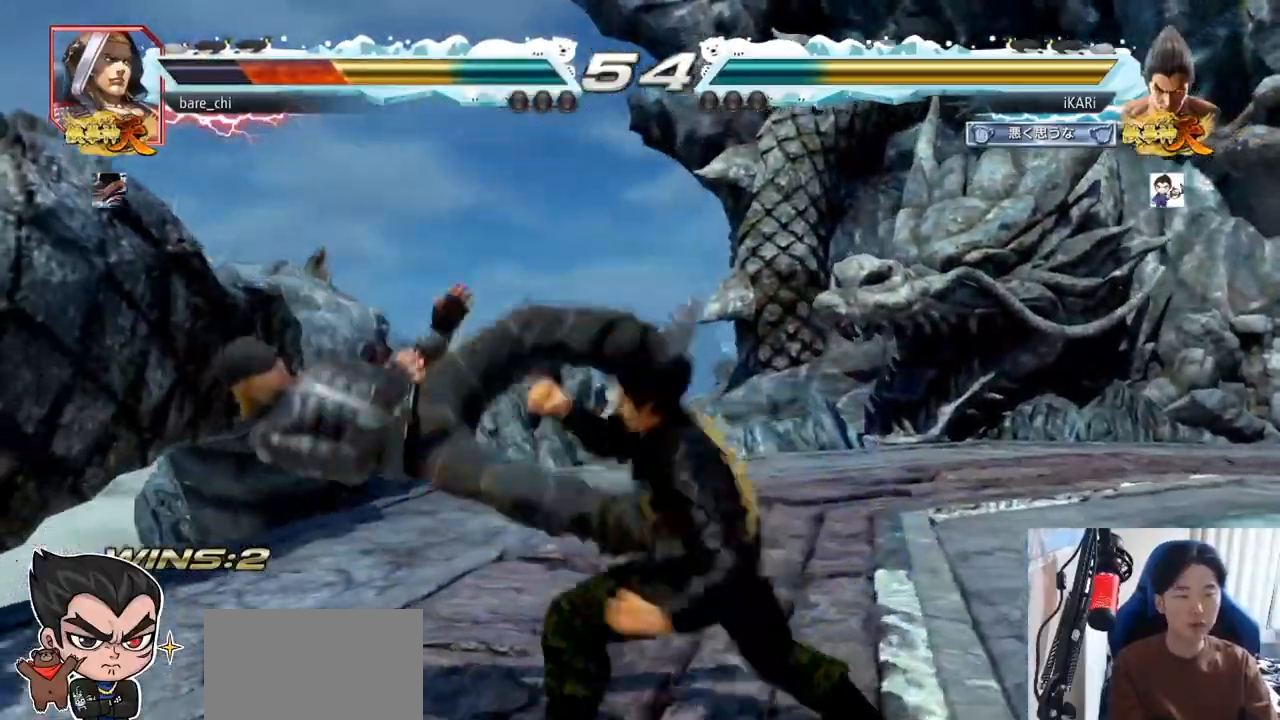
{"buttons": [], "left_stick": "center", "events": [[34, "TRIANGLE", "up"], [84, "TRIANGLE", "down"], [117, "TRIANGLE", "up"], [167, "TRIANGLE", "down"], [201, "TRIANGLE", "up"], [267, "TRIANGLE", "down"], [301, "TRIANGLE", "up"], [351, "TRIANGLE", "down"], [351, "left_stick", "center"], [484, "TRIANGLE", "up"]]}
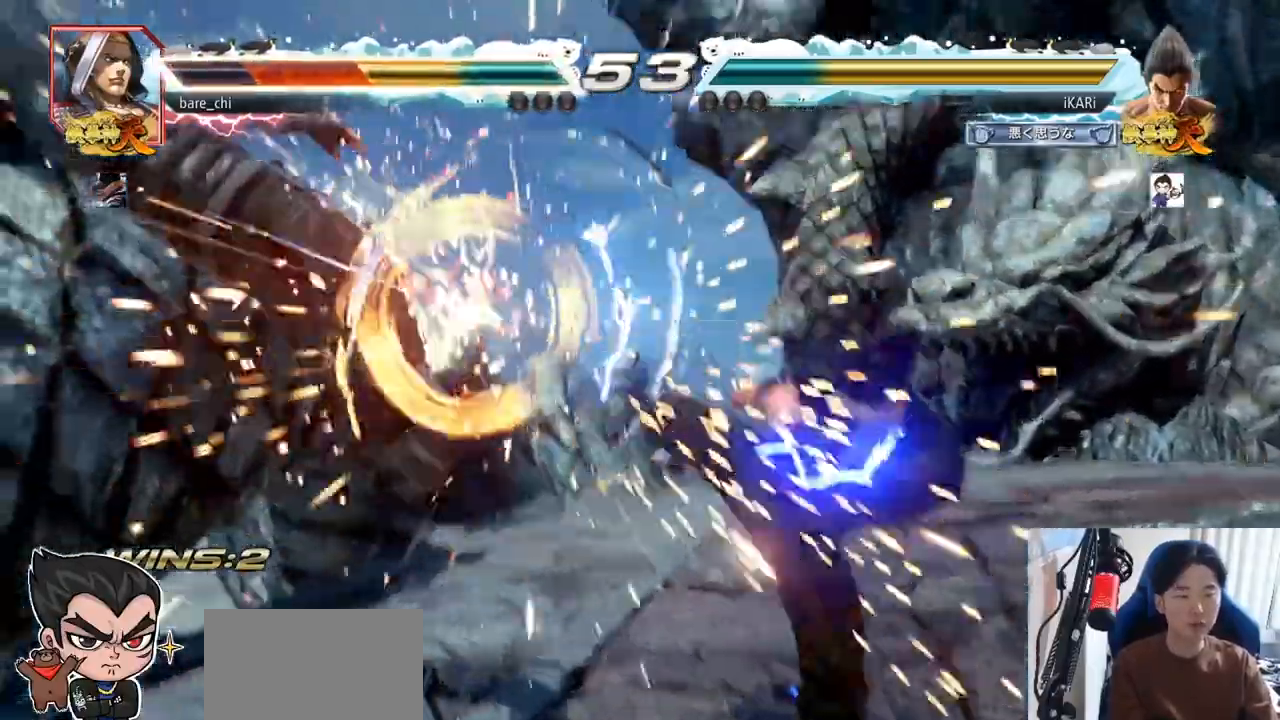
{"buttons": [], "left_stick": "left", "events": [[284, "left_stick", "left"], [367, "left_stick", "down"], [450, "left_stick", "center"], [500, "left_stick", "left"]]}